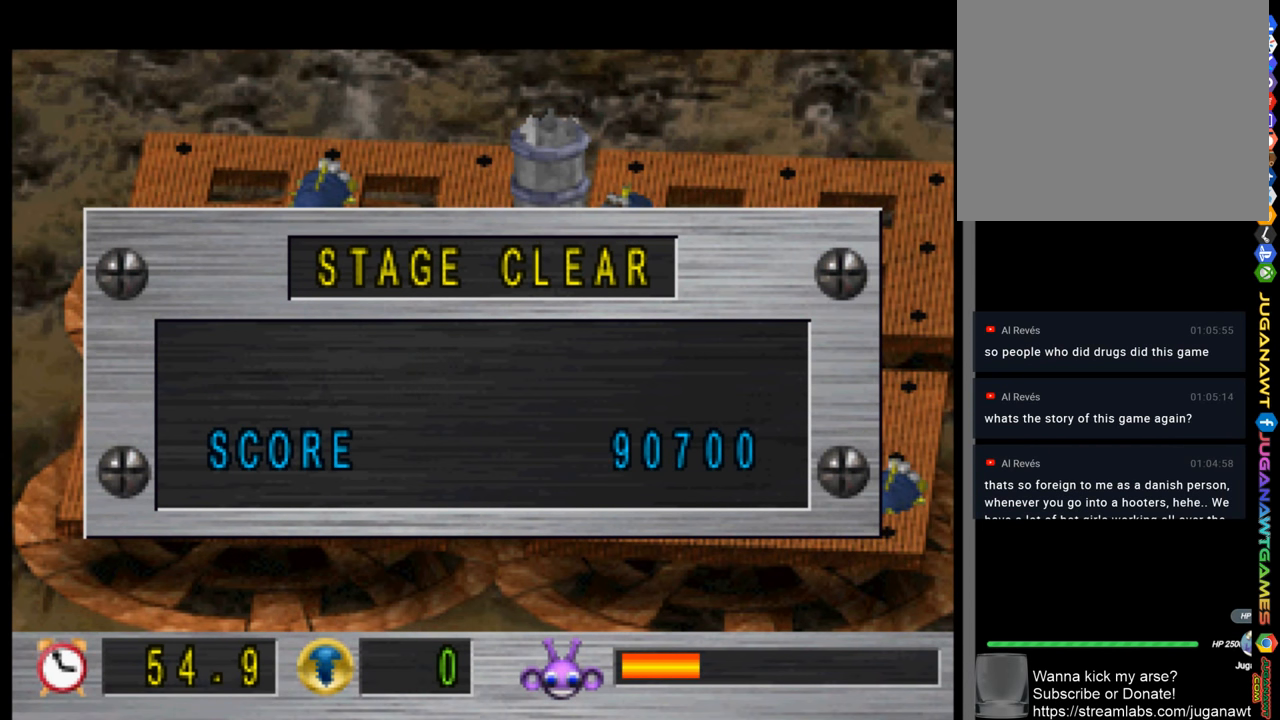
Gameplay with a controller (PlayStation layout); each line is a JSON object with the inputs held at the frame after it. "events" lists button and stick changes between this image and that frame as [ms after this image, input, new state], when the widget could be followed in between.
{"buttons": [], "left_stick": "center", "right_stick": "center", "events": []}
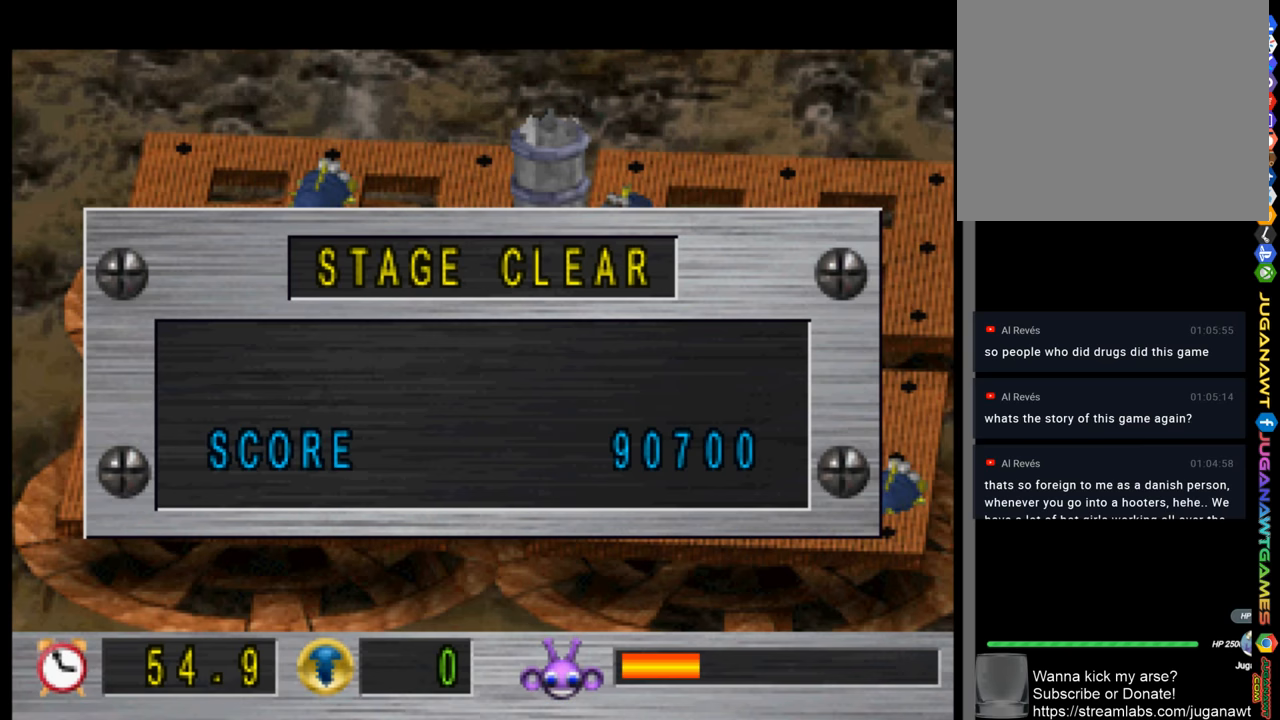
{"buttons": [], "left_stick": "center", "right_stick": "center", "events": []}
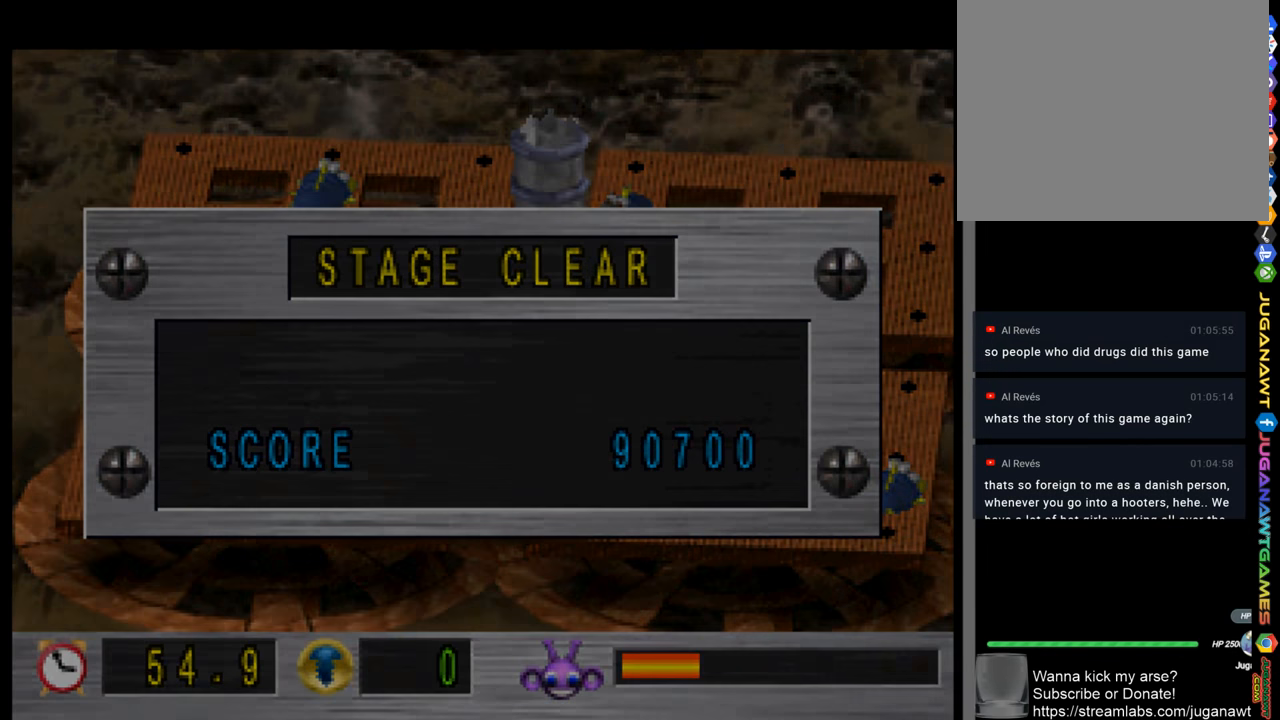
{"buttons": [], "left_stick": "center", "right_stick": "center", "events": []}
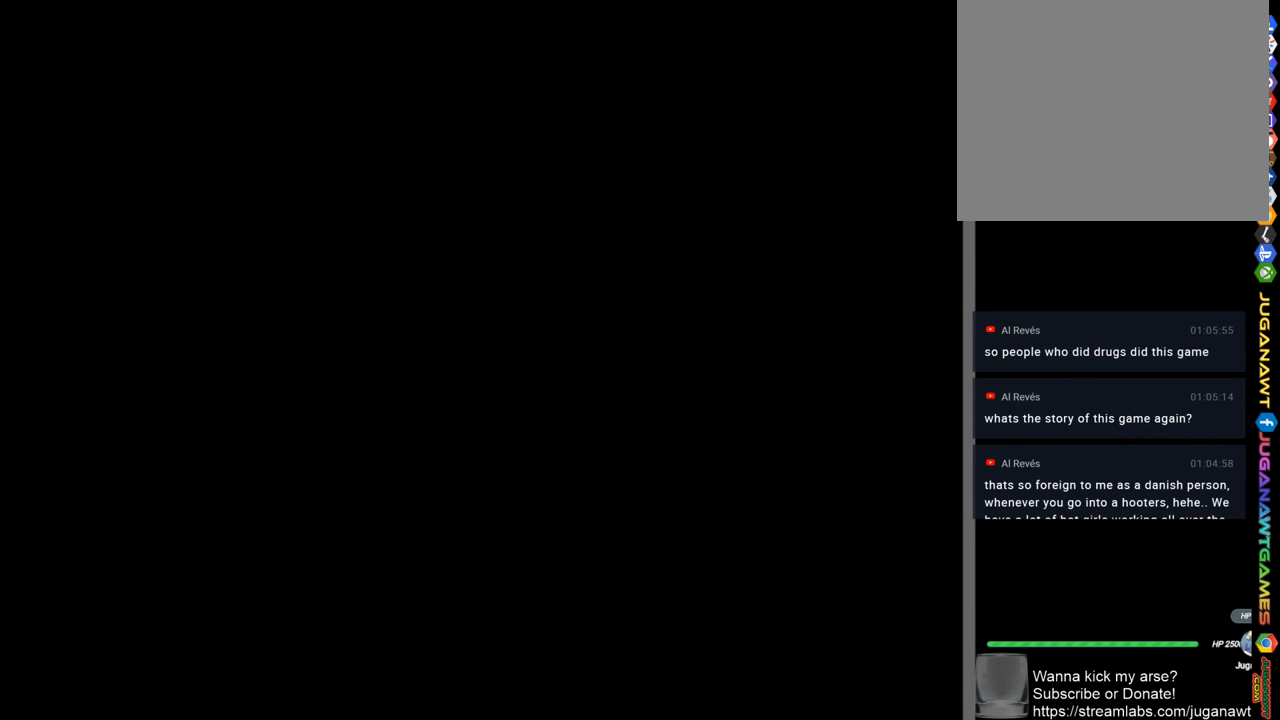
{"buttons": [], "left_stick": "center", "right_stick": "center", "events": []}
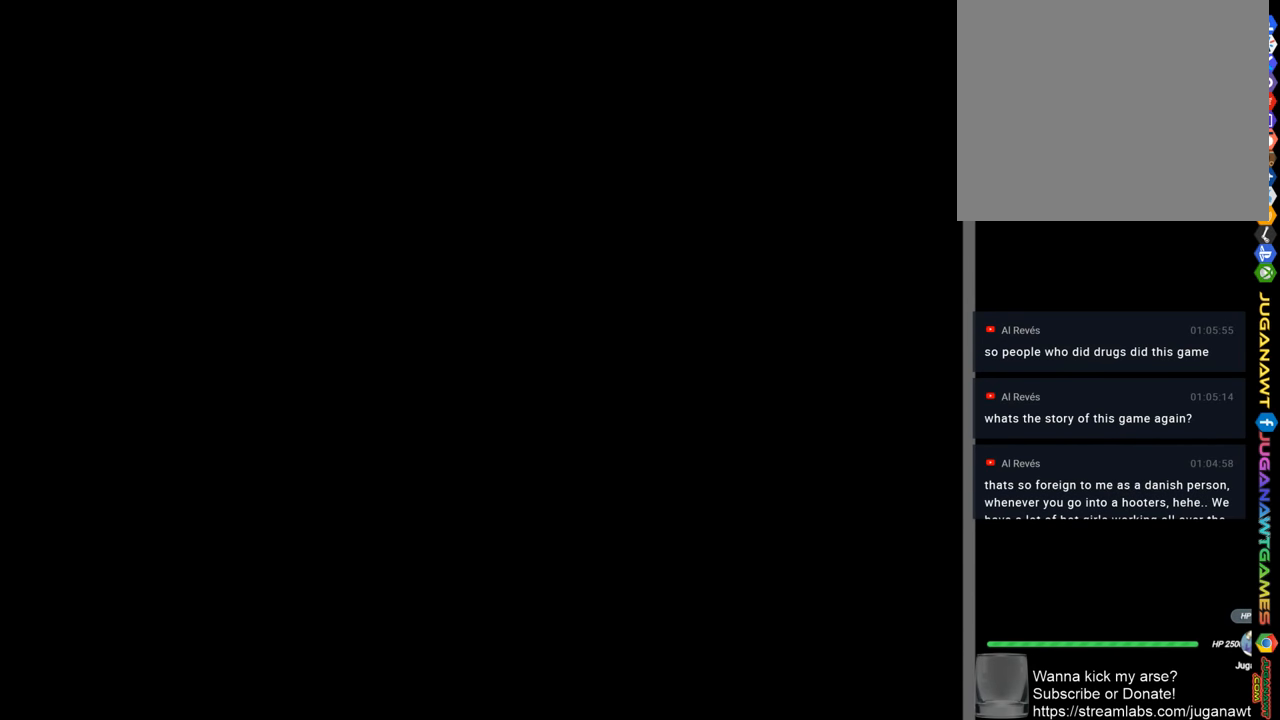
{"buttons": [], "left_stick": "center", "right_stick": "center", "events": []}
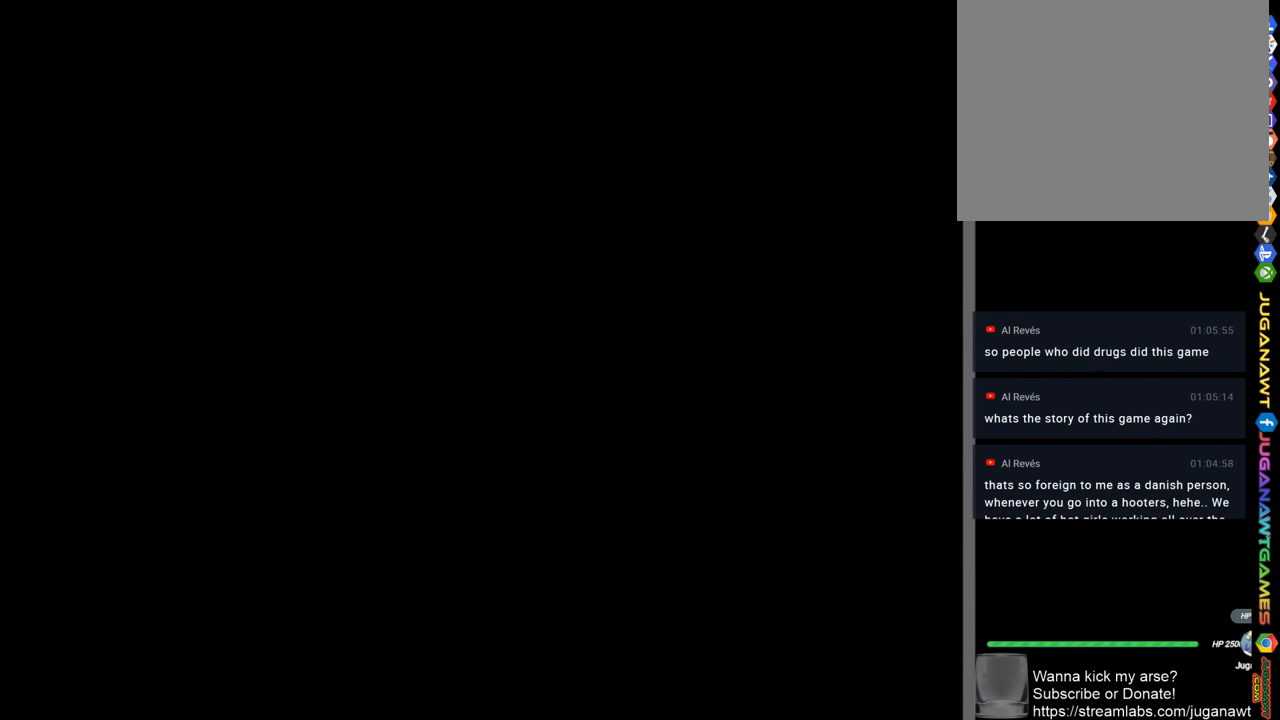
{"buttons": [], "left_stick": "center", "right_stick": "center", "events": []}
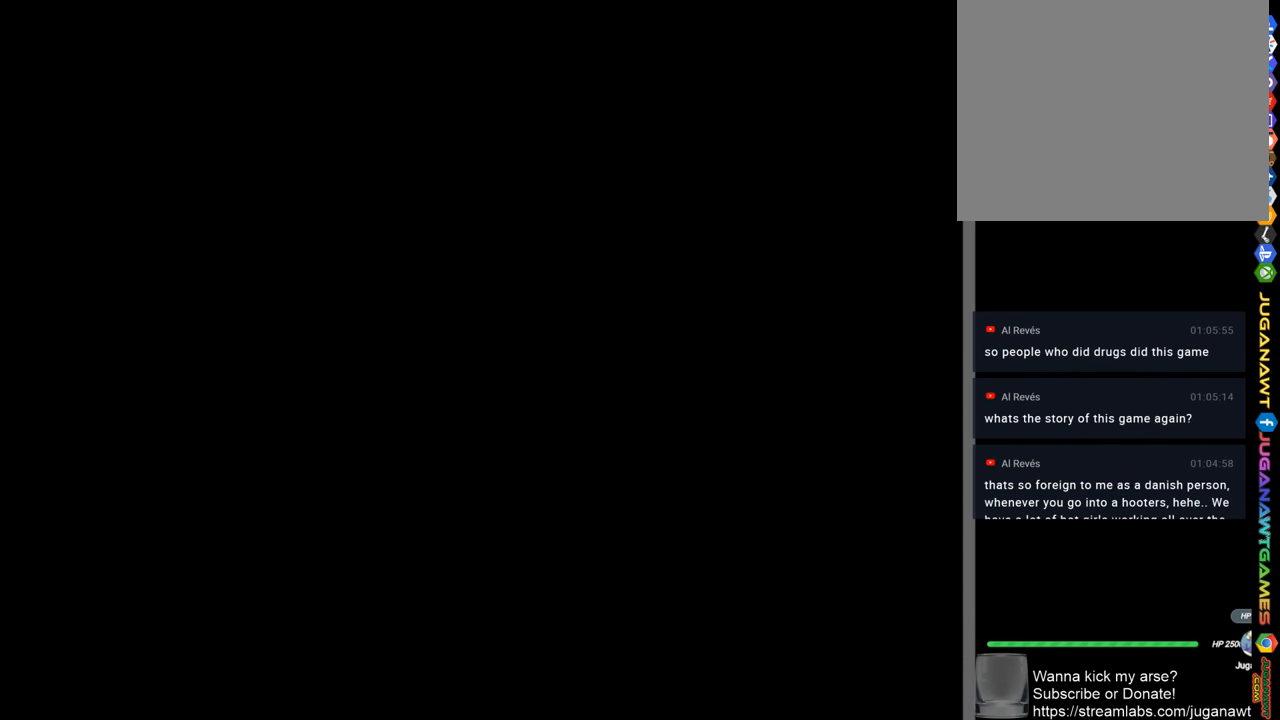
{"buttons": [], "left_stick": "center", "right_stick": "center", "events": []}
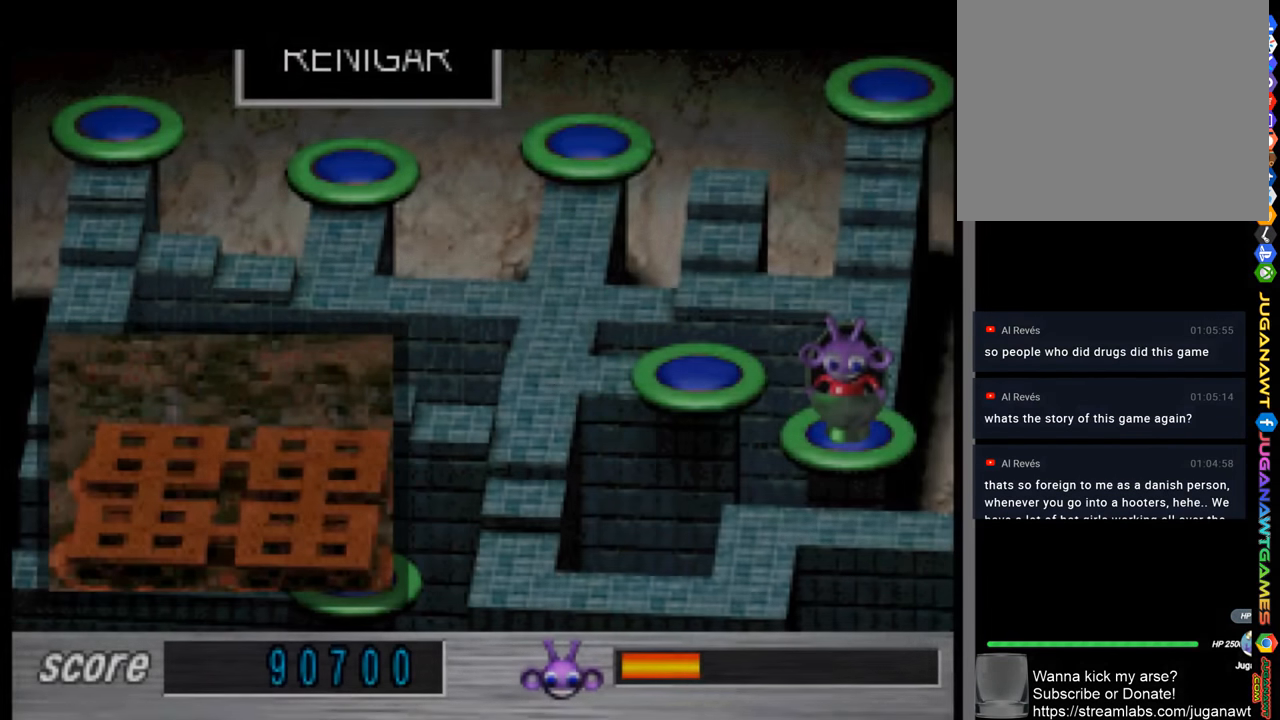
{"buttons": [], "left_stick": "center", "right_stick": "center", "events": []}
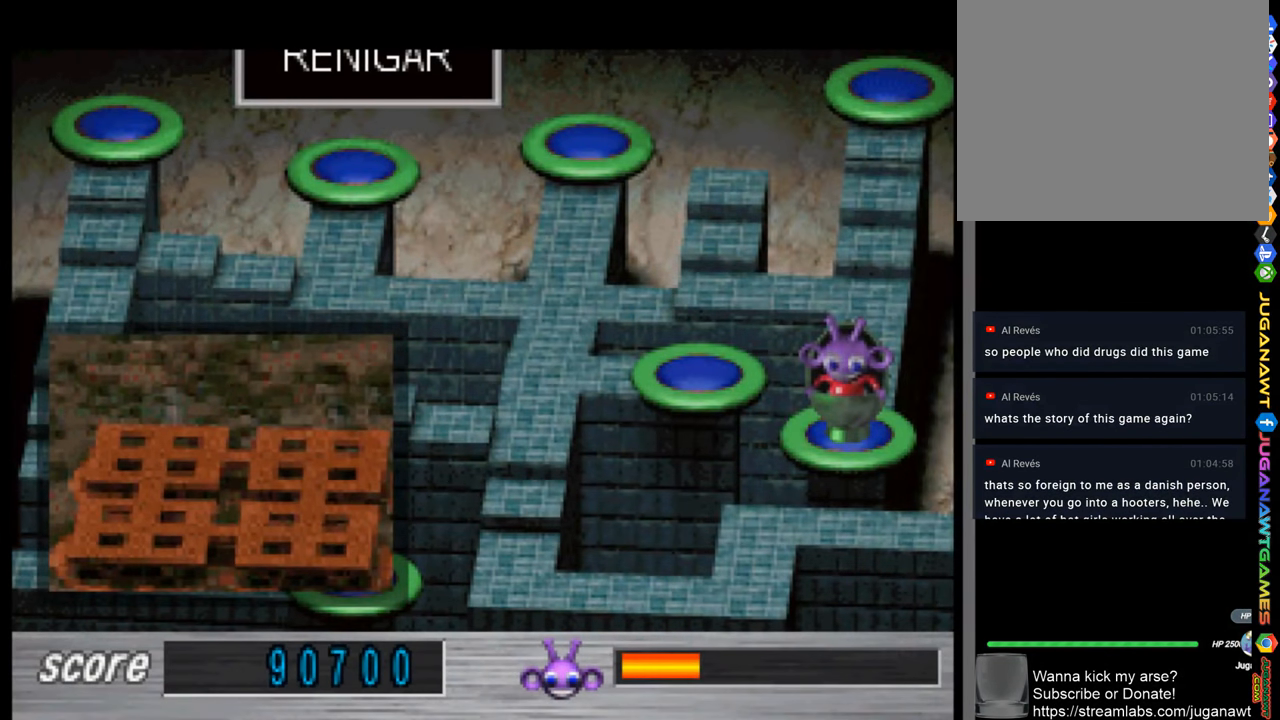
{"buttons": ["DPAD_LEFT"], "left_stick": "center", "right_stick": "center", "events": [[300, "DPAD_LEFT", "down"]]}
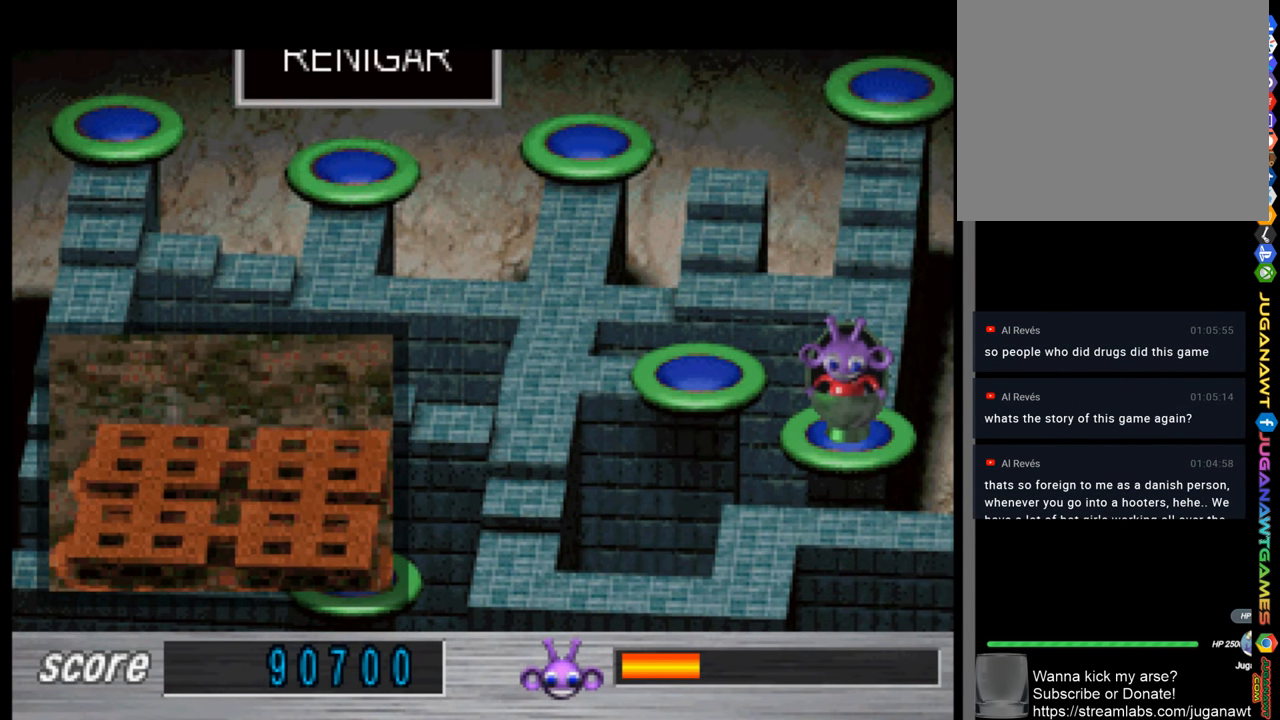
{"buttons": [], "left_stick": "center", "right_stick": "center", "events": [[33, "DPAD_LEFT", "up"], [133, "DPAD_UP", "down"], [467, "DPAD_UP", "up"]]}
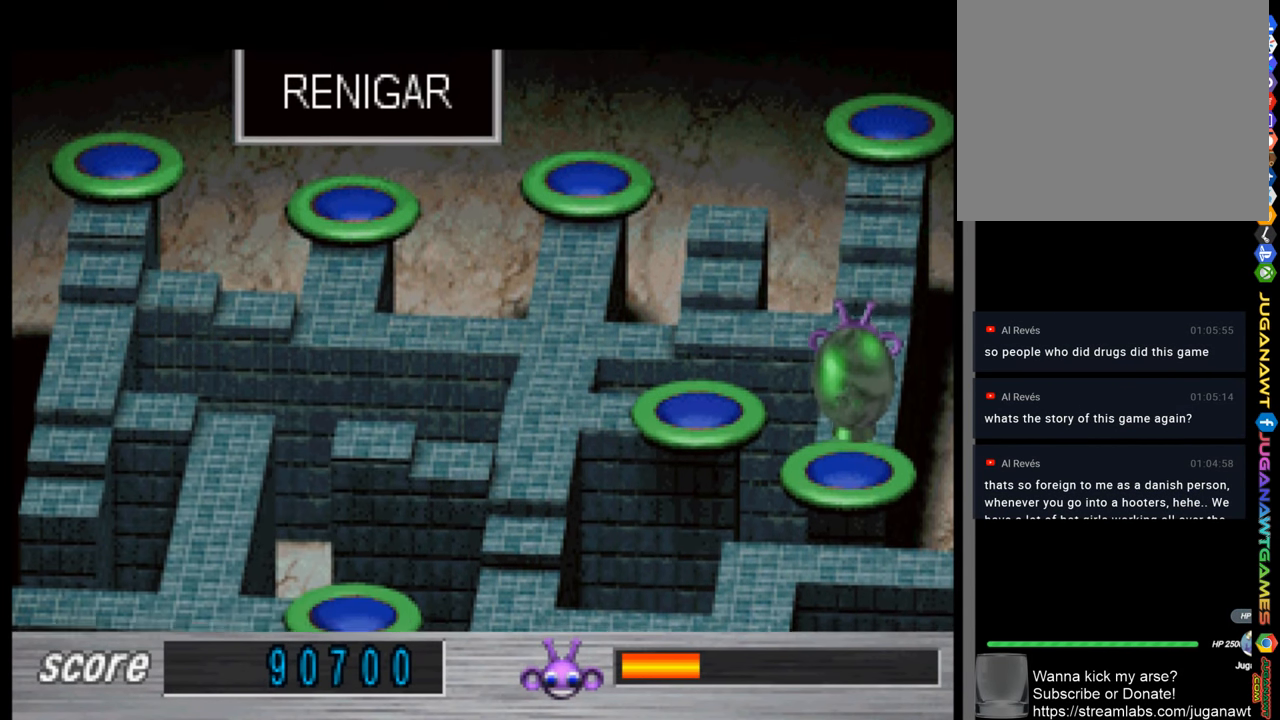
{"buttons": ["DPAD_LEFT"], "left_stick": "center", "right_stick": "center", "events": [[133, "DPAD_LEFT", "down"]]}
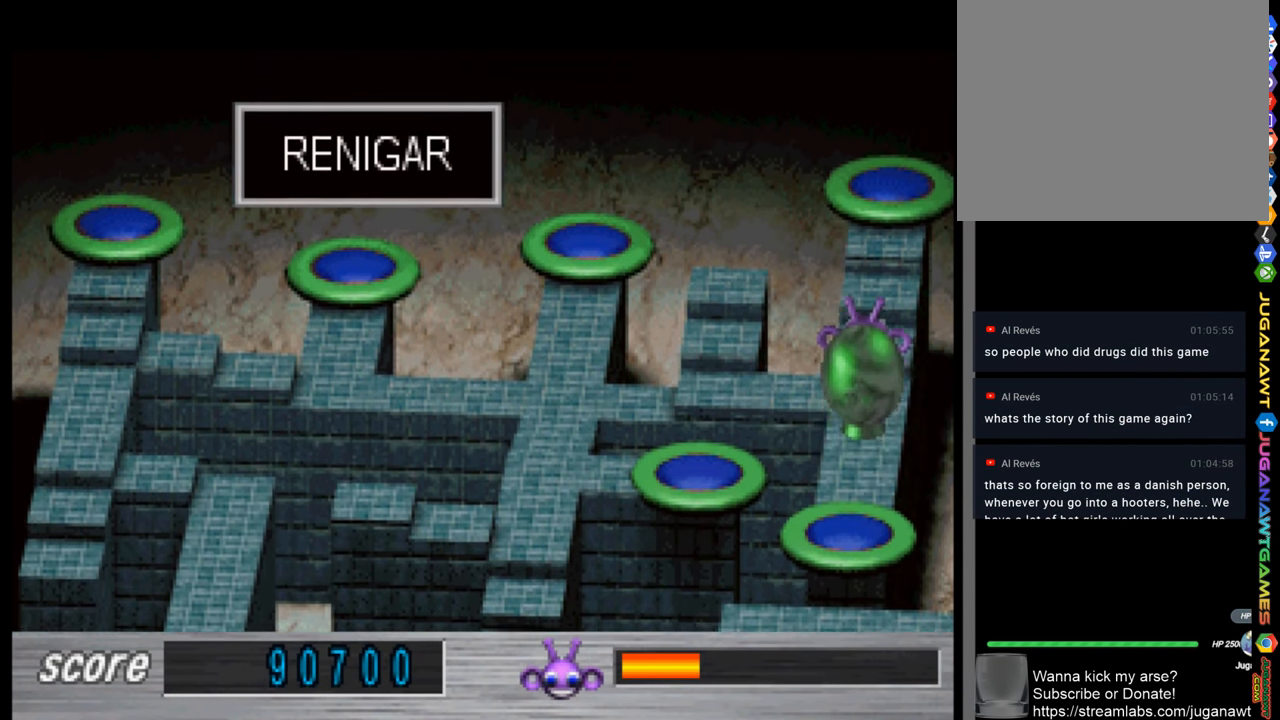
{"buttons": ["DPAD_LEFT"], "left_stick": "center", "right_stick": "center", "events": []}
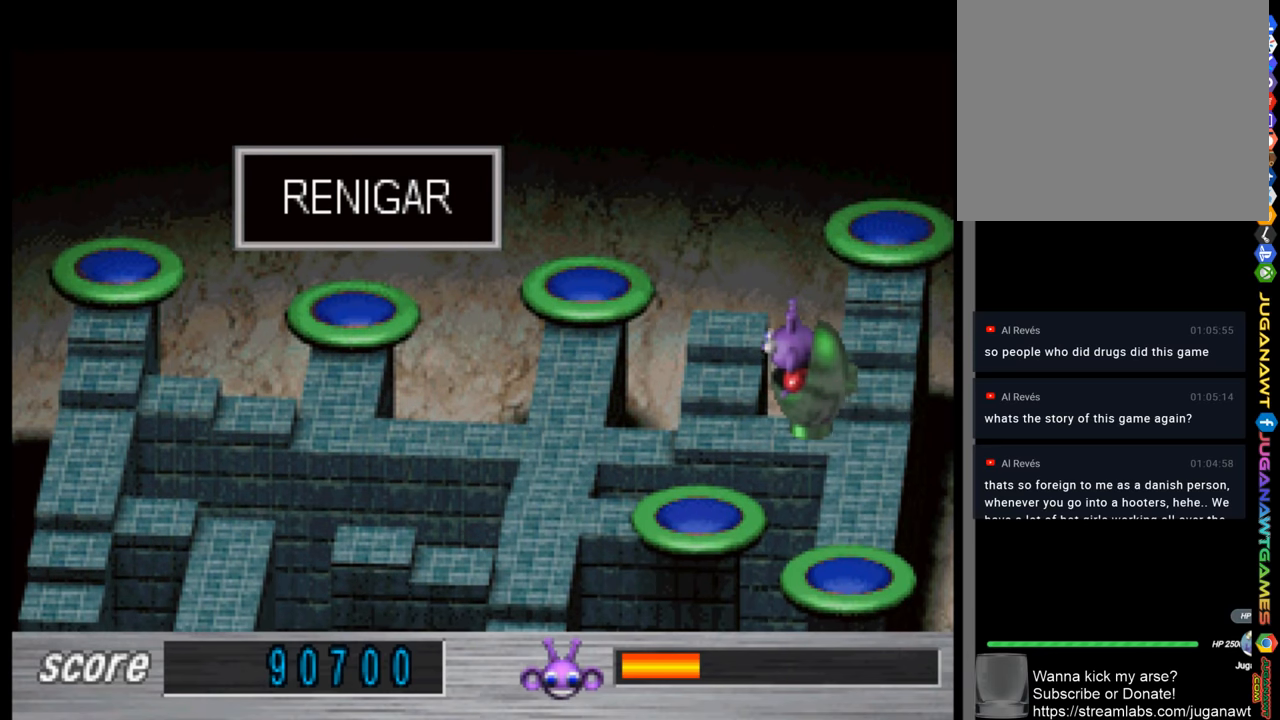
{"buttons": ["DPAD_LEFT"], "left_stick": "center", "right_stick": "center", "events": []}
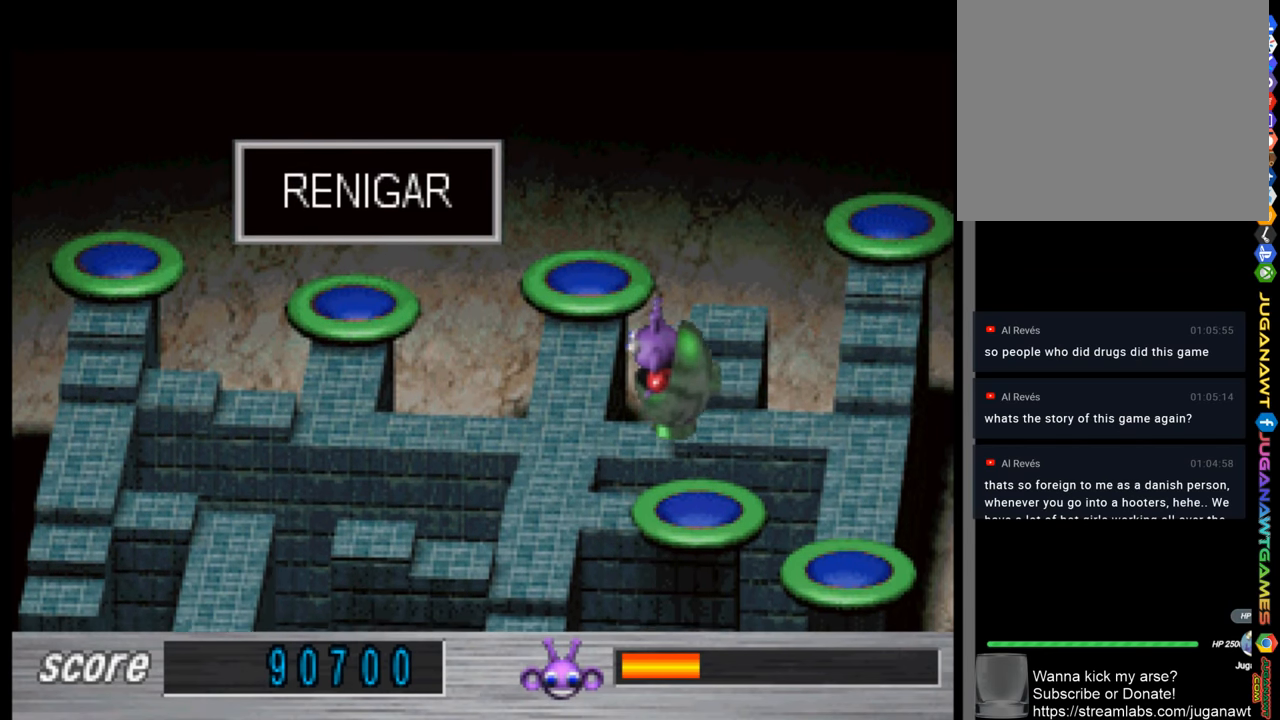
{"buttons": ["DPAD_DOWN"], "left_stick": "center", "right_stick": "center", "events": [[200, "DPAD_DOWN", "down"], [200, "DPAD_LEFT", "up"]]}
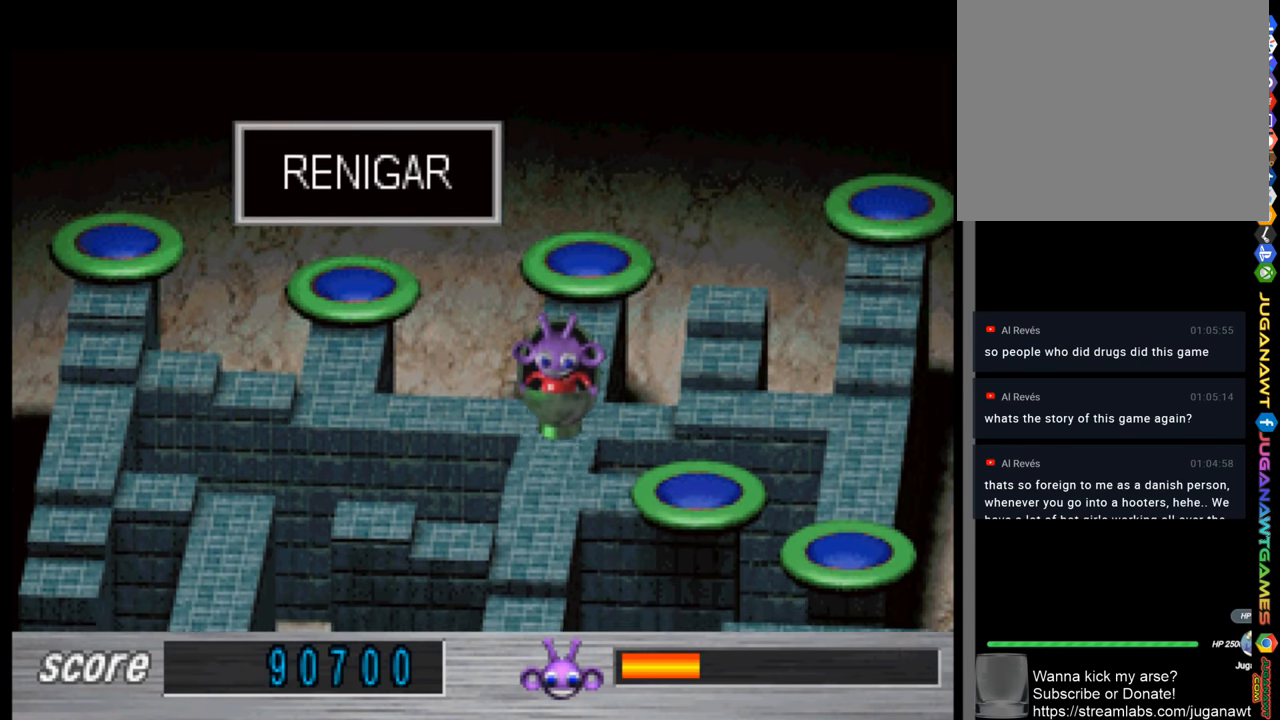
{"buttons": ["DPAD_DOWN"], "left_stick": "center", "right_stick": "center", "events": []}
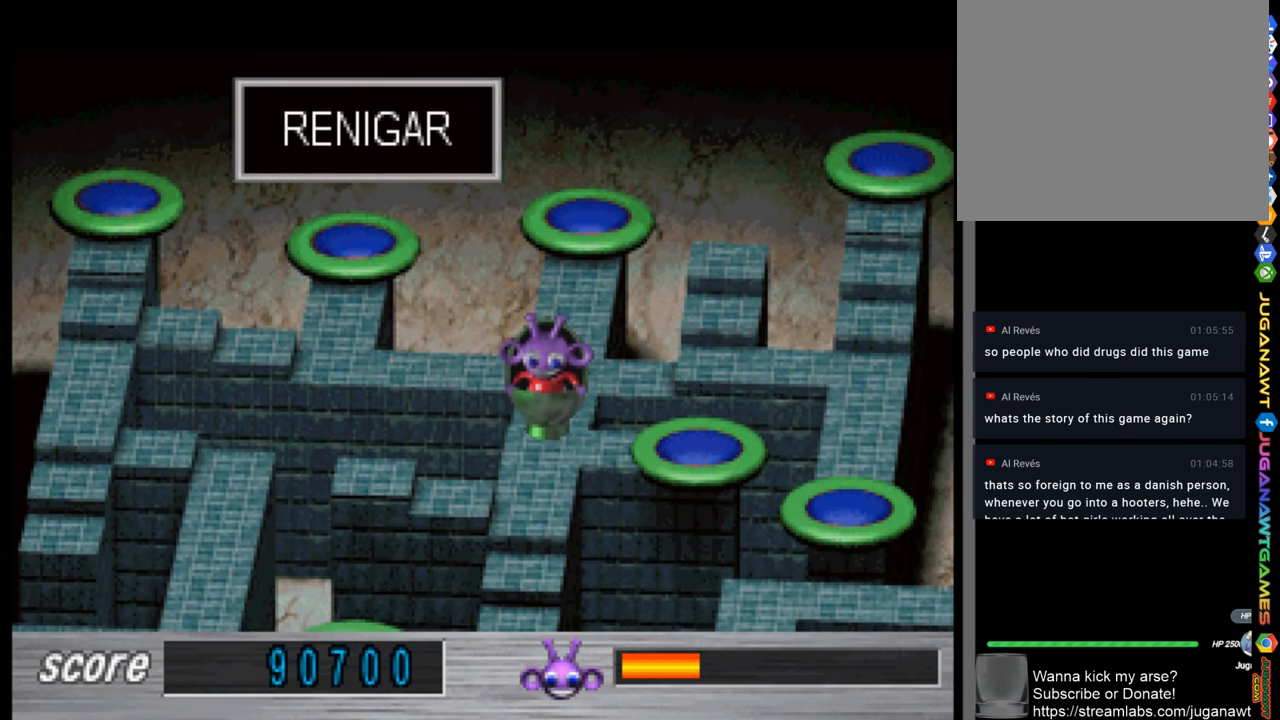
{"buttons": ["DPAD_DOWN"], "left_stick": "center", "right_stick": "center", "events": []}
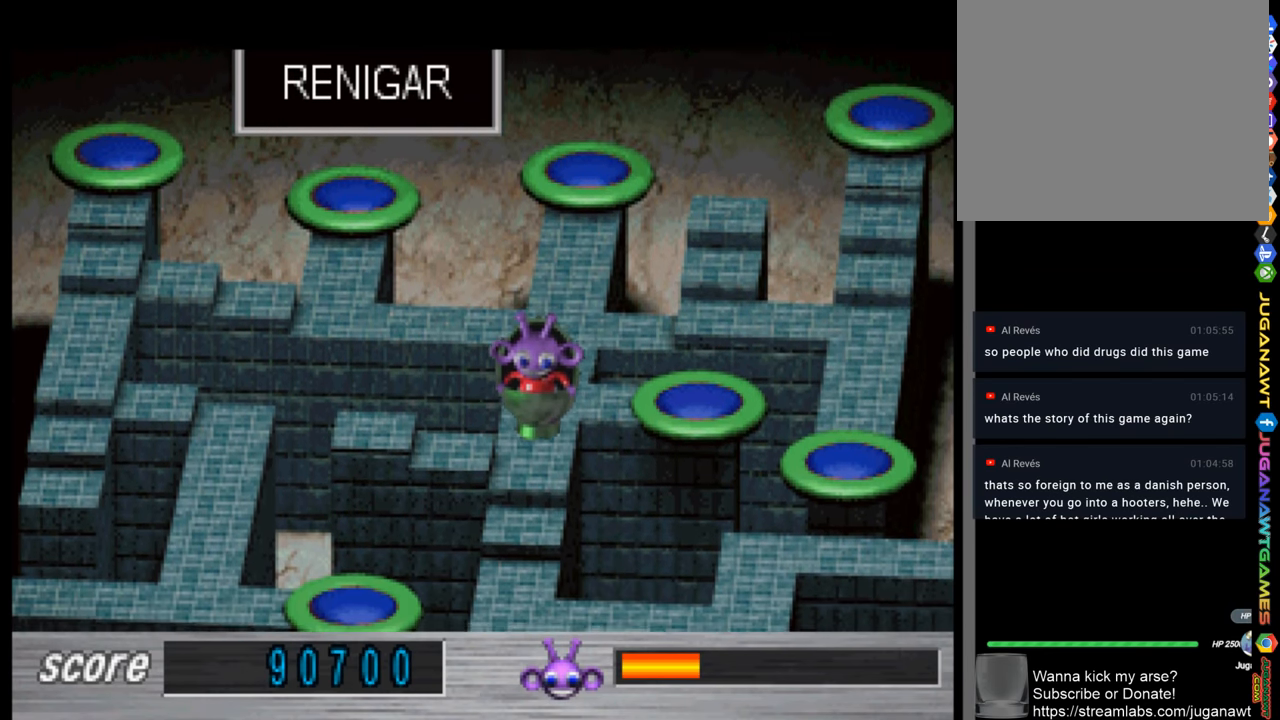
{"buttons": ["DPAD_DOWN"], "left_stick": "center", "right_stick": "center", "events": []}
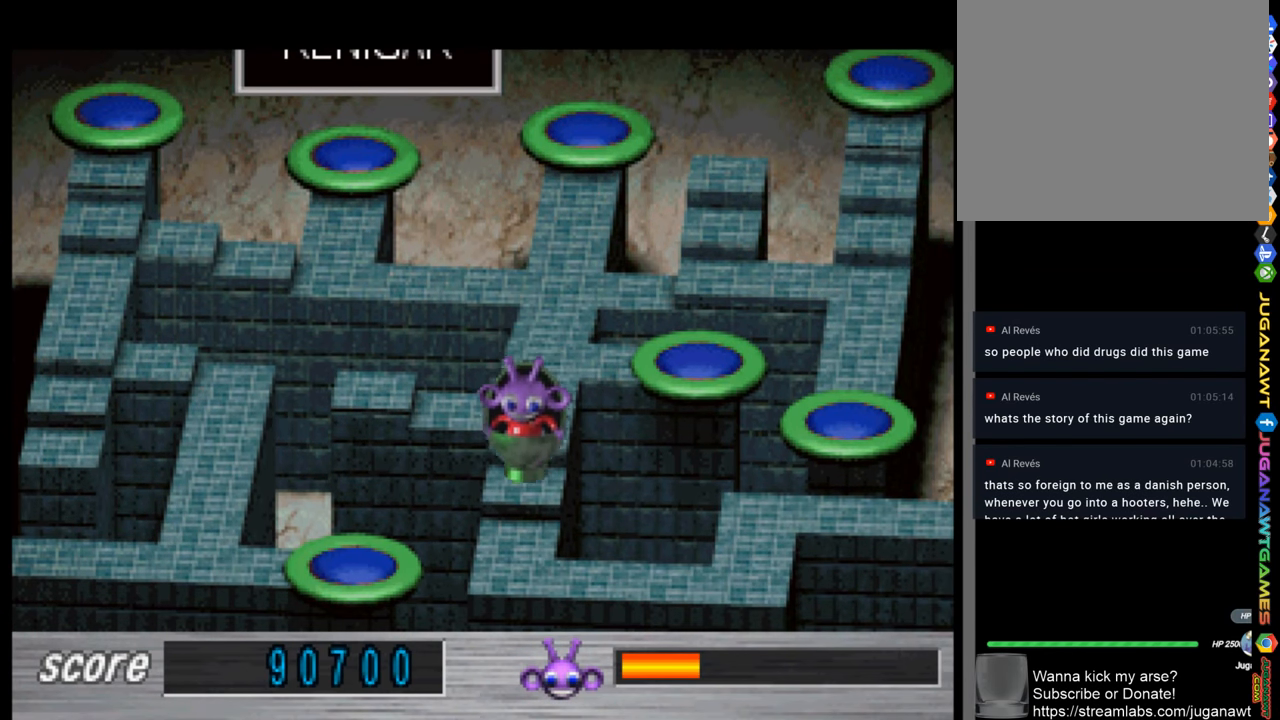
{"buttons": ["DPAD_DOWN"], "left_stick": "center", "right_stick": "center", "events": []}
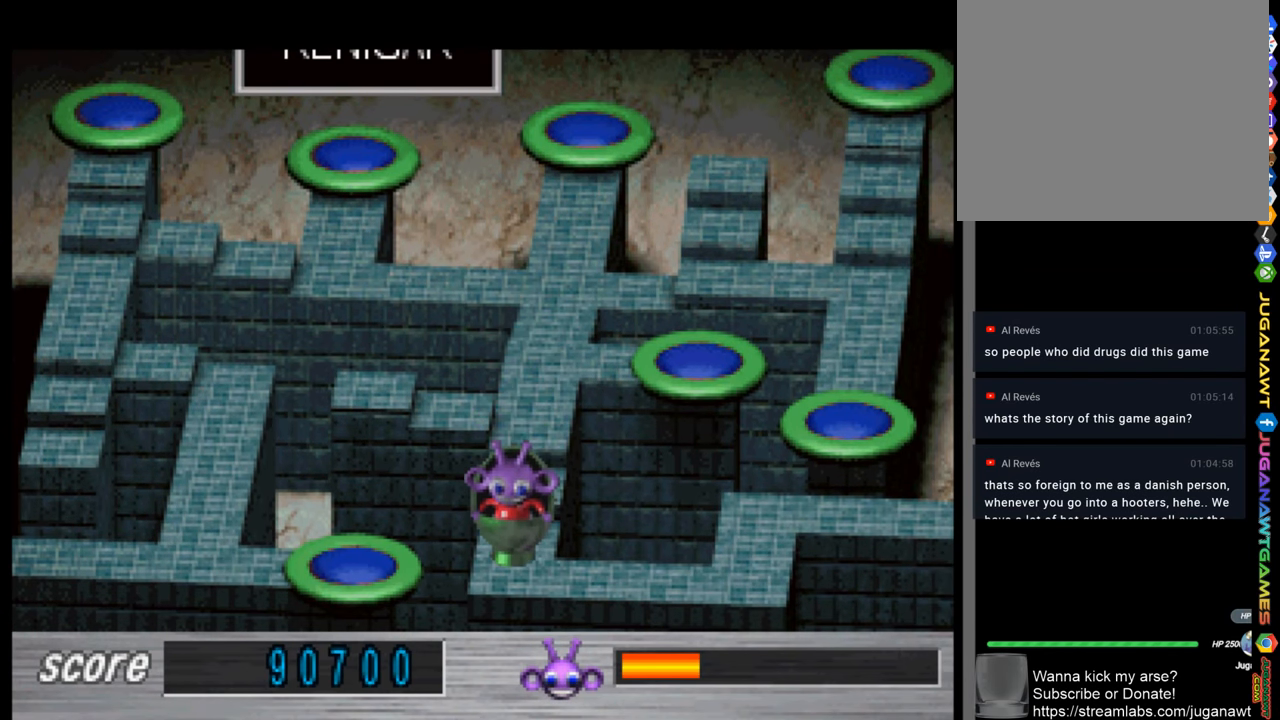
{"buttons": ["DPAD_RIGHT"], "left_stick": "center", "right_stick": "center", "events": [[200, "DPAD_DOWN", "up"], [334, "DPAD_RIGHT", "down"]]}
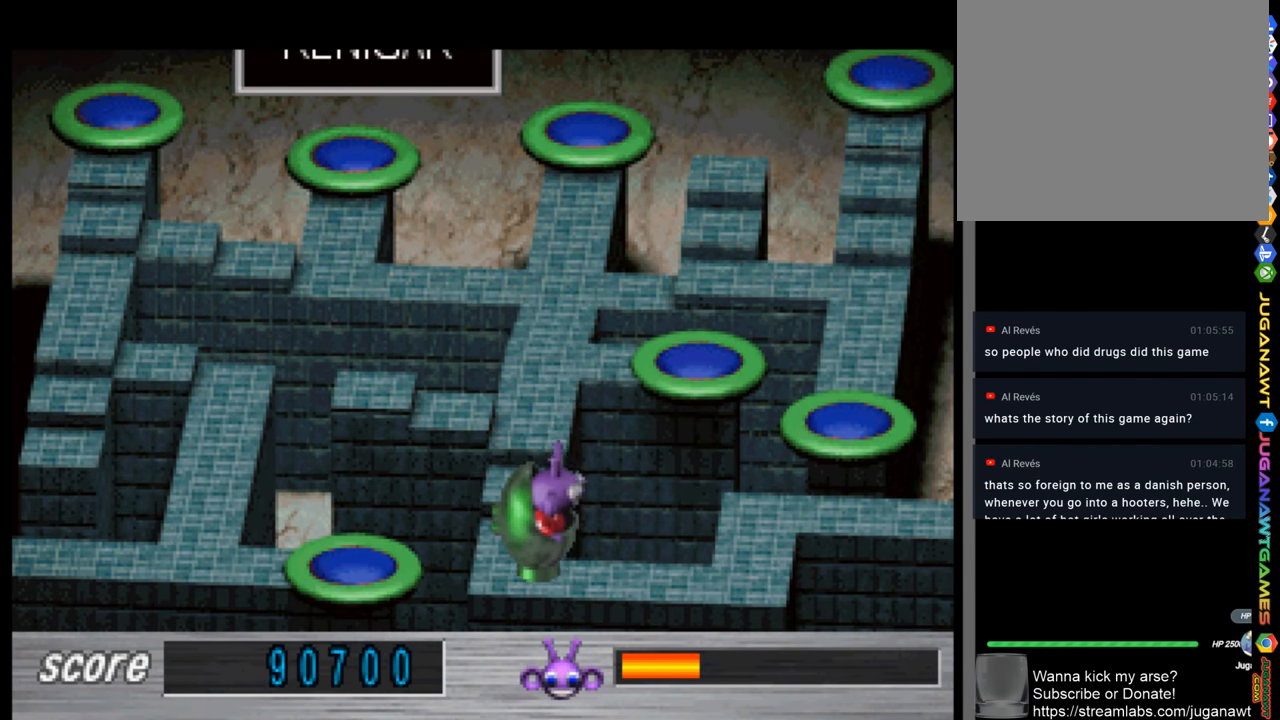
{"buttons": ["DPAD_UP", "DPAD_RIGHT"], "left_stick": "center", "right_stick": "center", "events": [[500, "DPAD_UP", "down"]]}
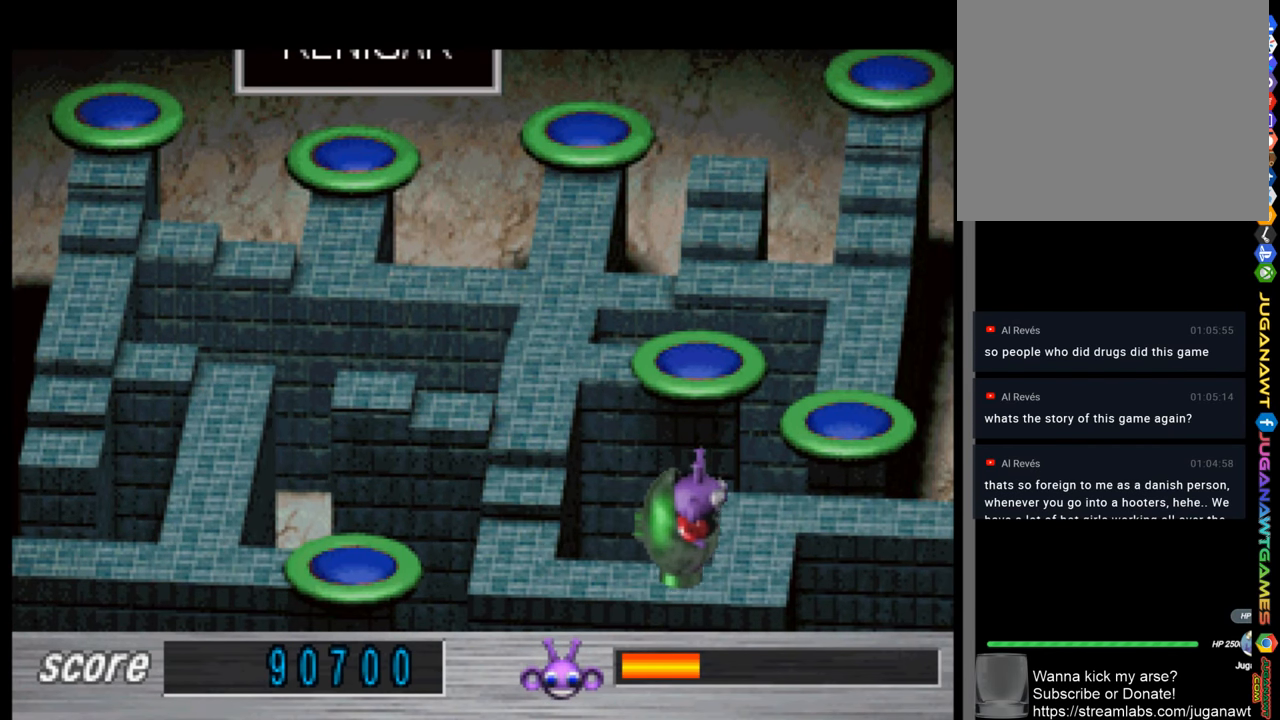
{"buttons": ["DPAD_UP"], "left_stick": "center", "right_stick": "center", "events": [[34, "DPAD_RIGHT", "up"]]}
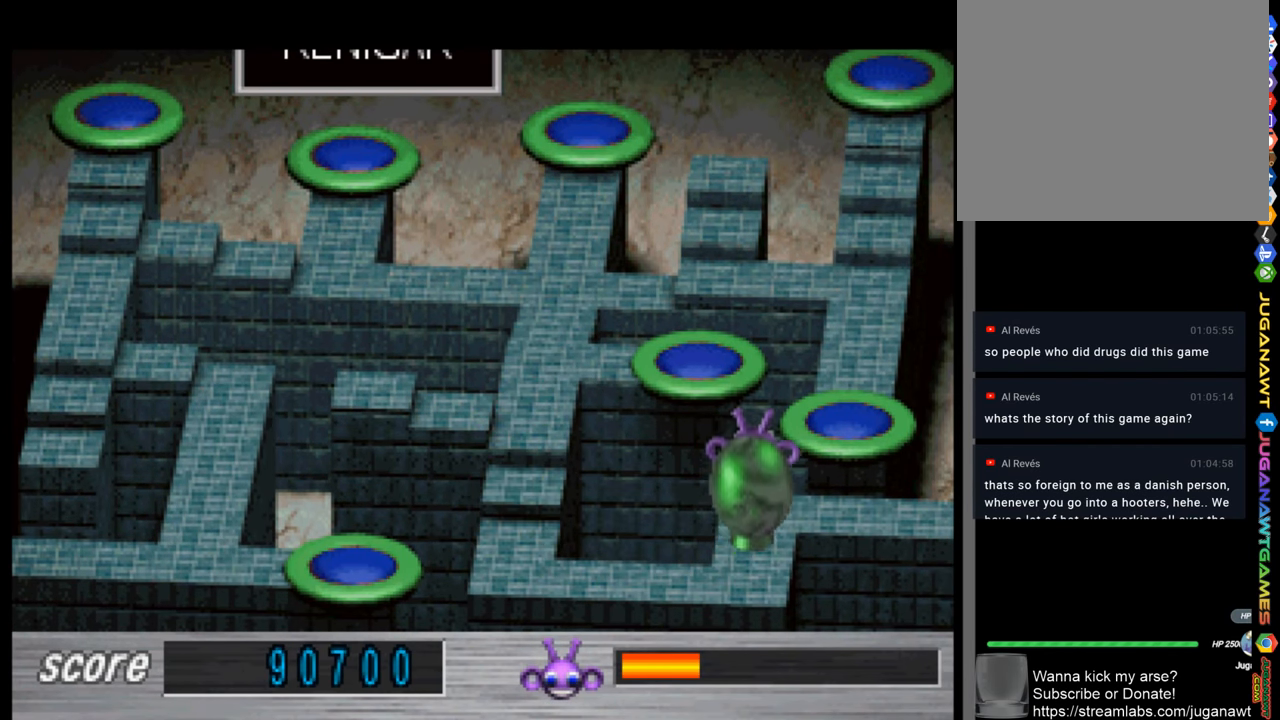
{"buttons": ["DPAD_RIGHT"], "left_stick": "center", "right_stick": "center", "events": [[67, "DPAD_RIGHT", "down"], [133, "DPAD_UP", "up"]]}